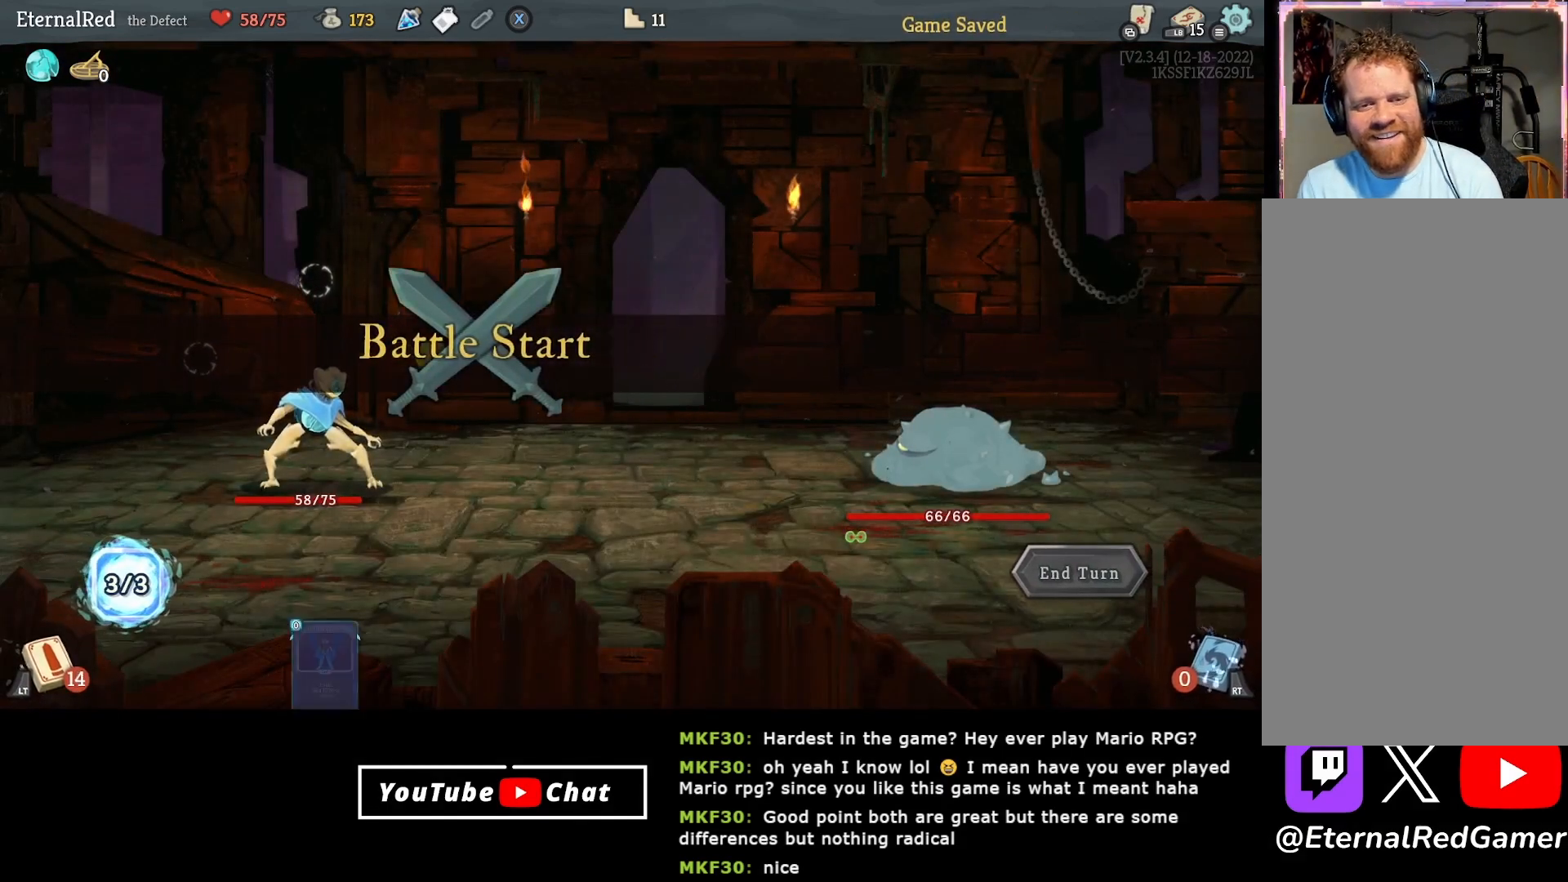
Gameplay with a controller (Xbox layout); each line is a JSON object with the inputs held at the frame after it. "events" lists button and stick changes between this image and that frame as [ms after this image, input, new state], when the widget could be followed in between. Not read: left_stick.
{"buttons": [], "right_stick": "center", "events": []}
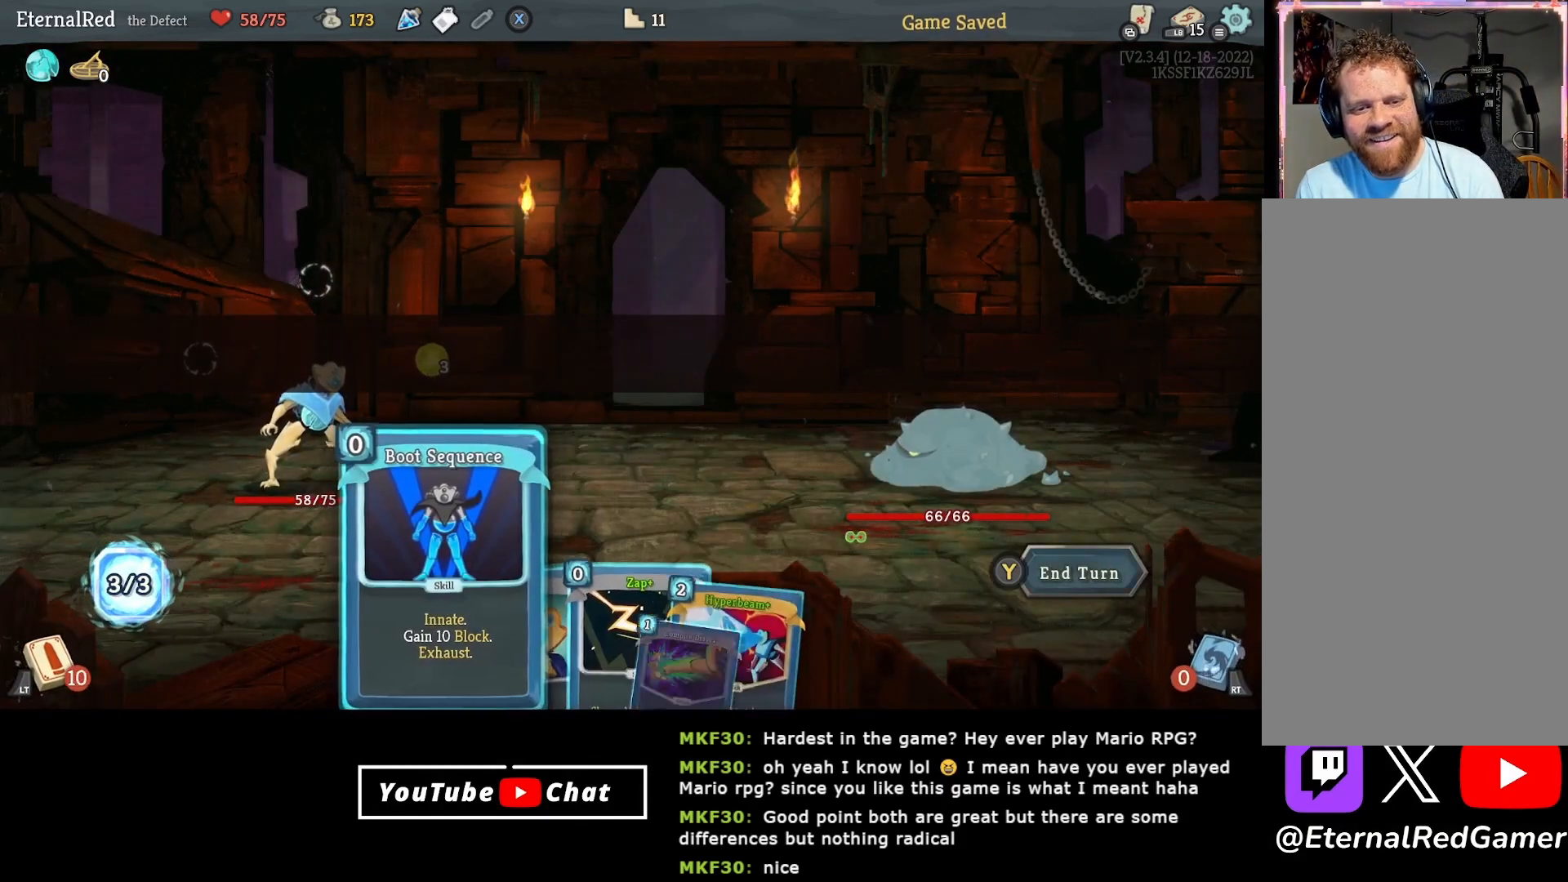
{"buttons": ["DPAD_RIGHT"], "right_stick": "center", "events": [[150, "DPAD_RIGHT", "down"], [200, "DPAD_RIGHT", "up"], [267, "DPAD_RIGHT", "down"], [367, "DPAD_RIGHT", "up"], [433, "DPAD_RIGHT", "down"]]}
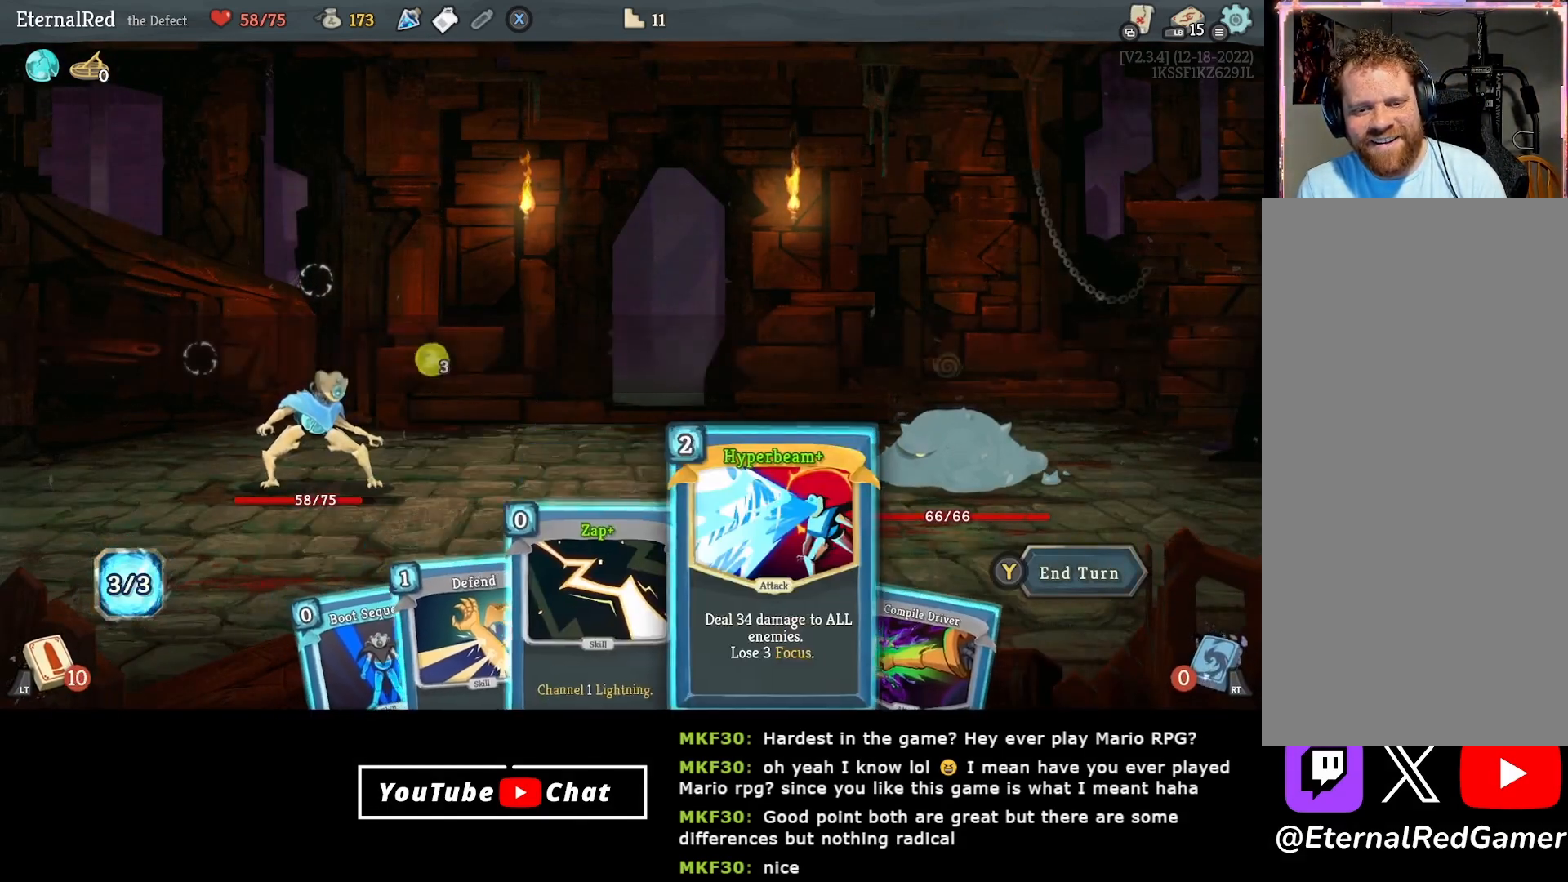
{"buttons": [], "right_stick": "center", "events": [[33, "DPAD_RIGHT", "up"]]}
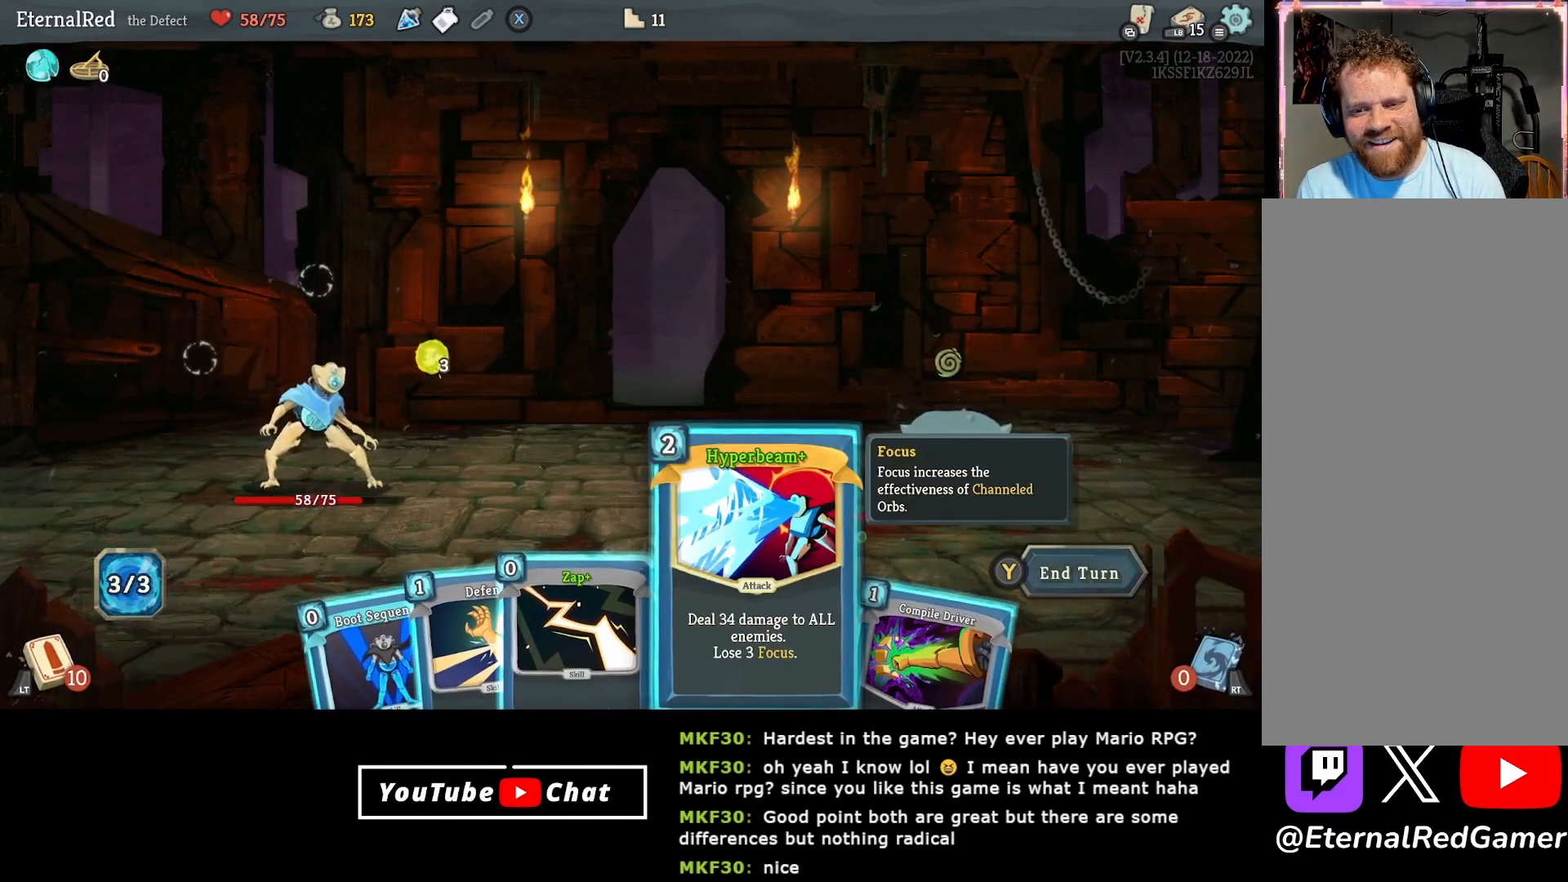
{"buttons": [], "right_stick": "center", "events": [[33, "A", "down"], [117, "A", "up"], [167, "A", "down"], [250, "A", "up"]]}
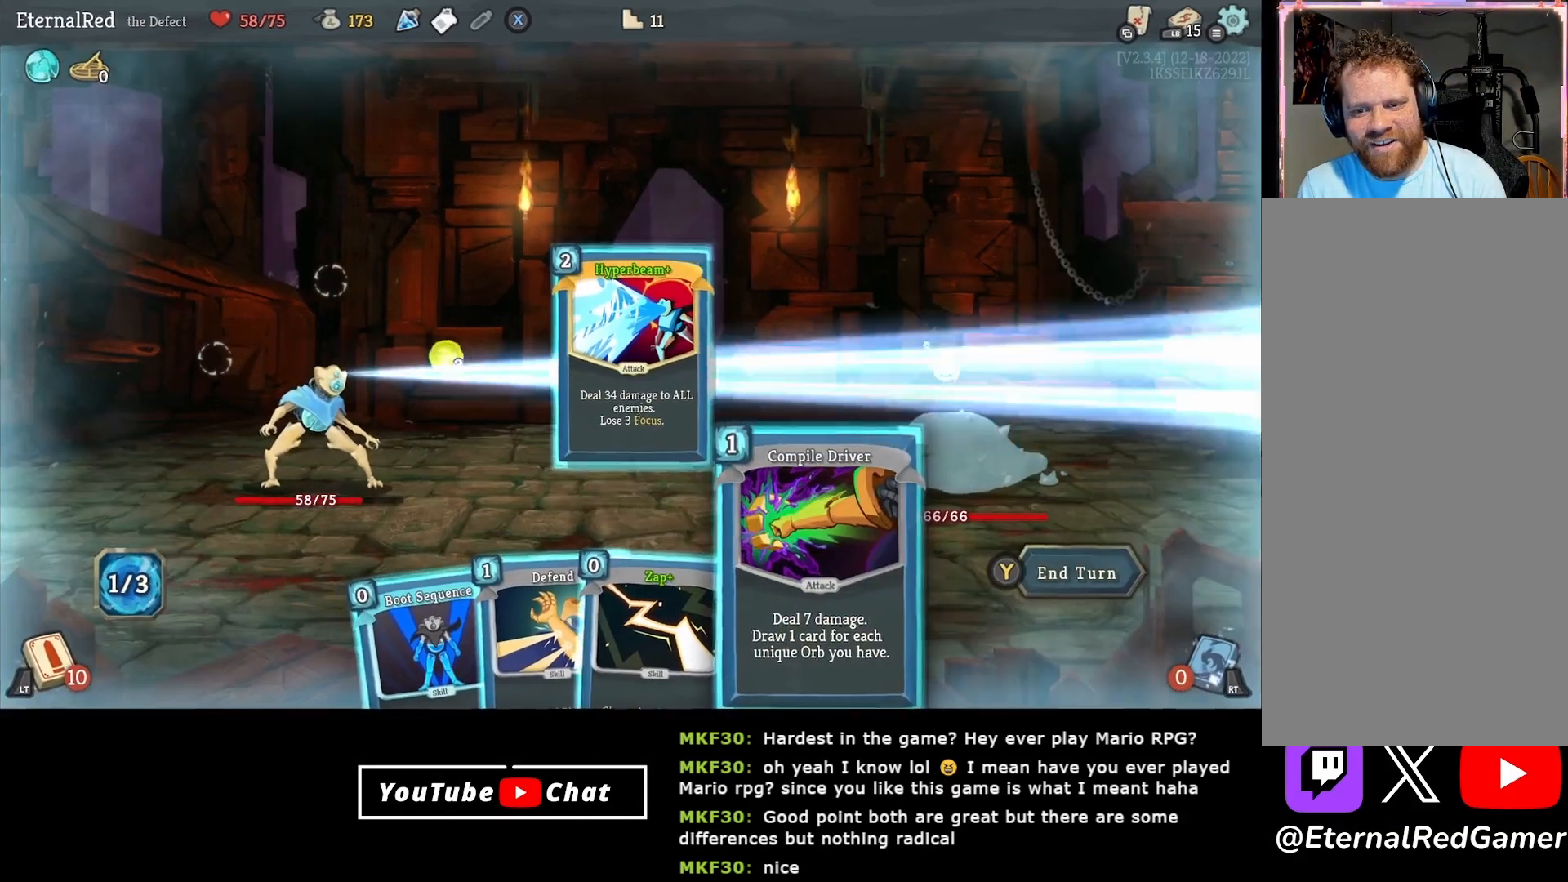
{"buttons": [], "right_stick": "center", "events": []}
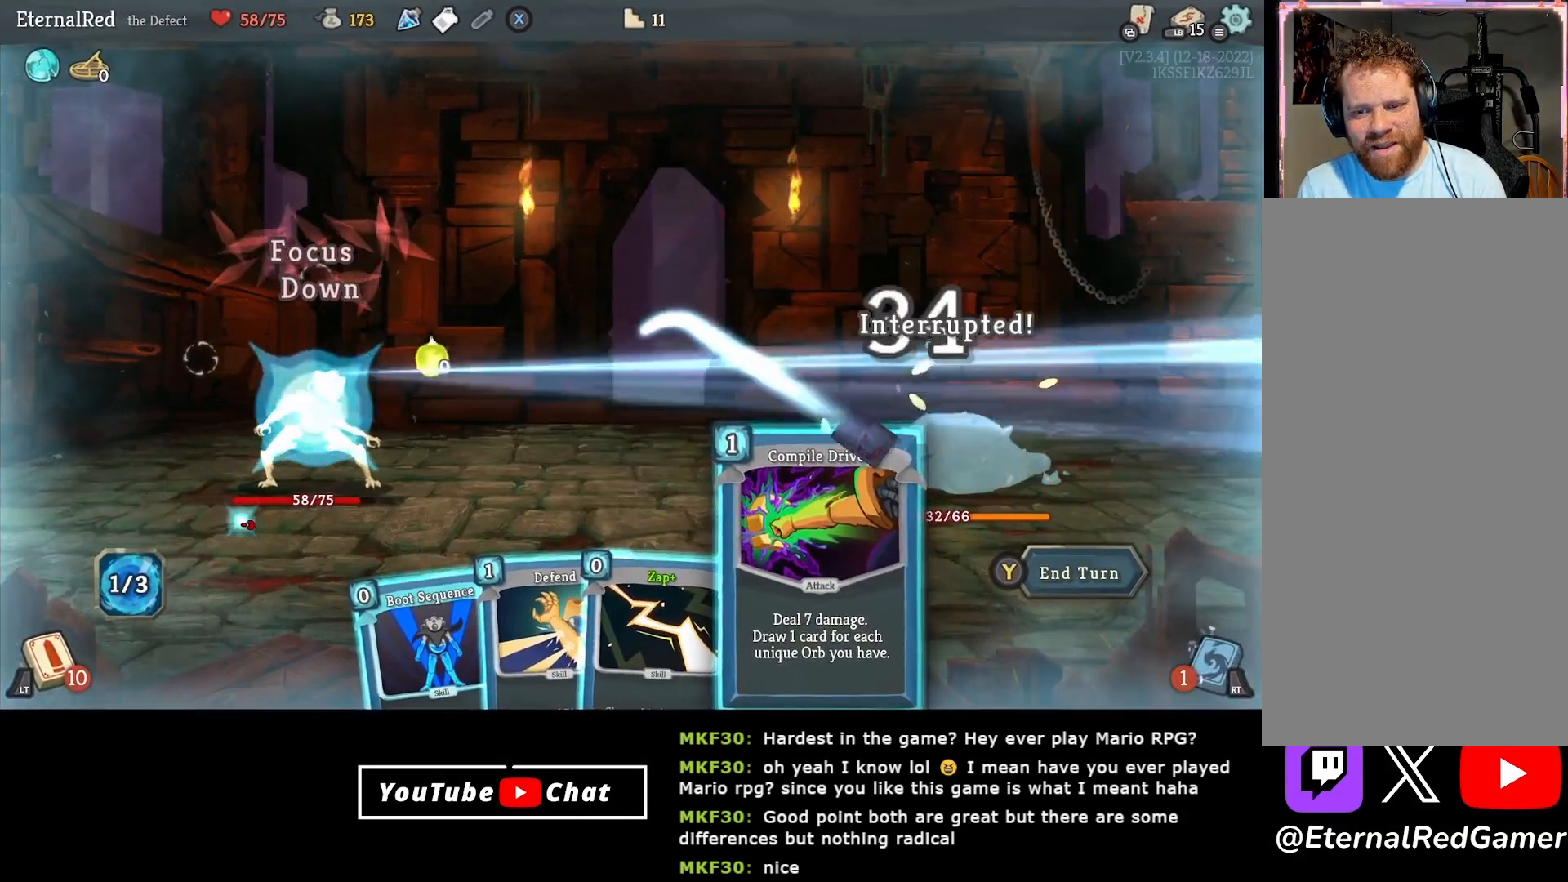
{"buttons": [], "right_stick": "center", "events": []}
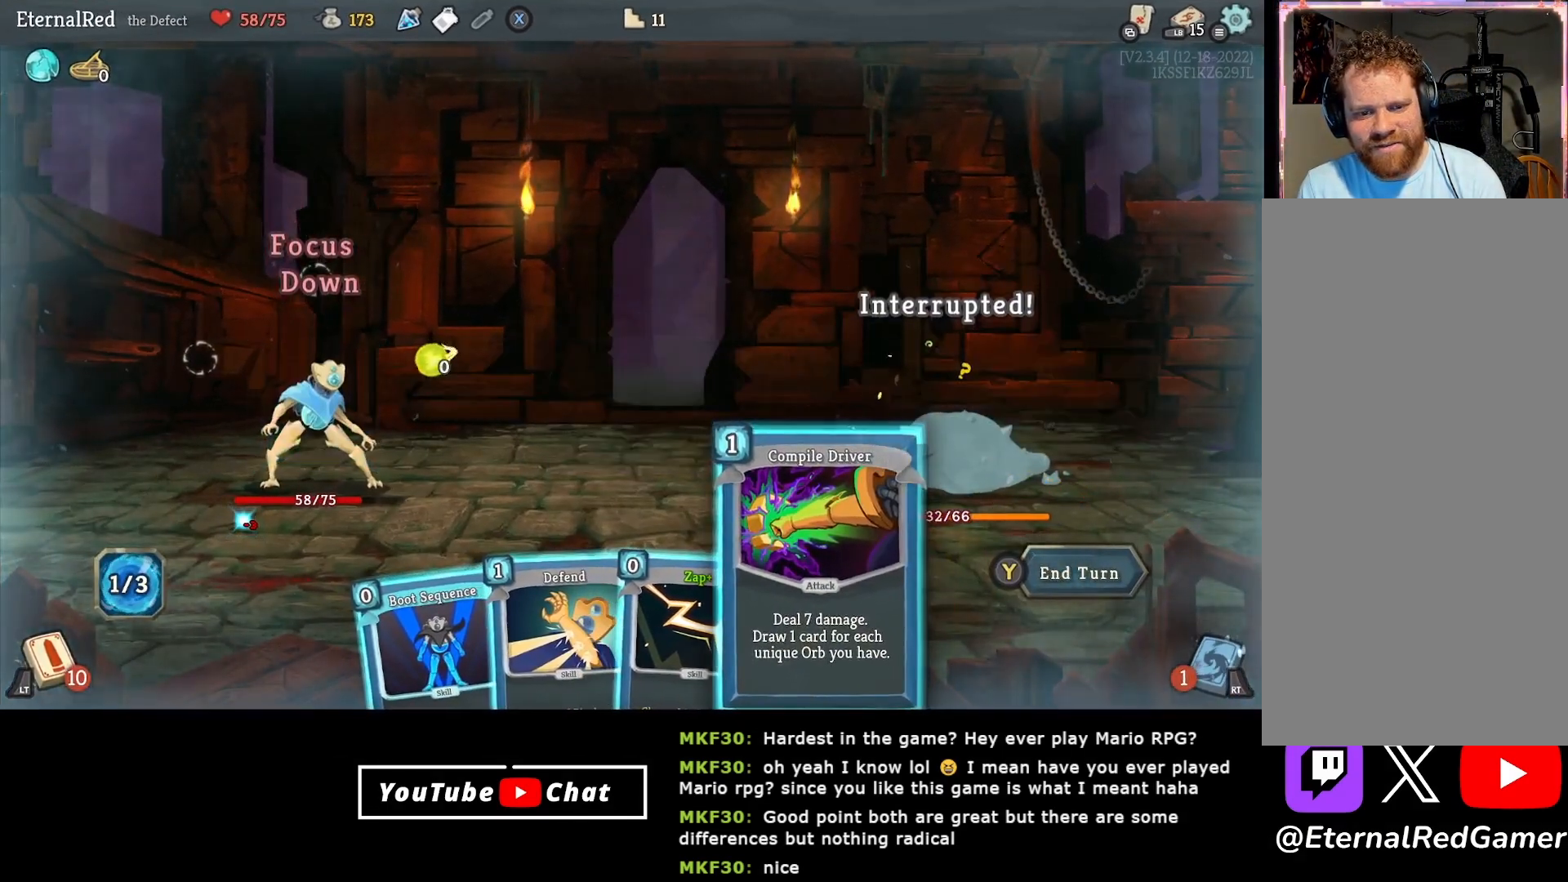
{"buttons": [], "right_stick": "center", "events": [[200, "DPAD_LEFT", "down"], [283, "DPAD_LEFT", "up"]]}
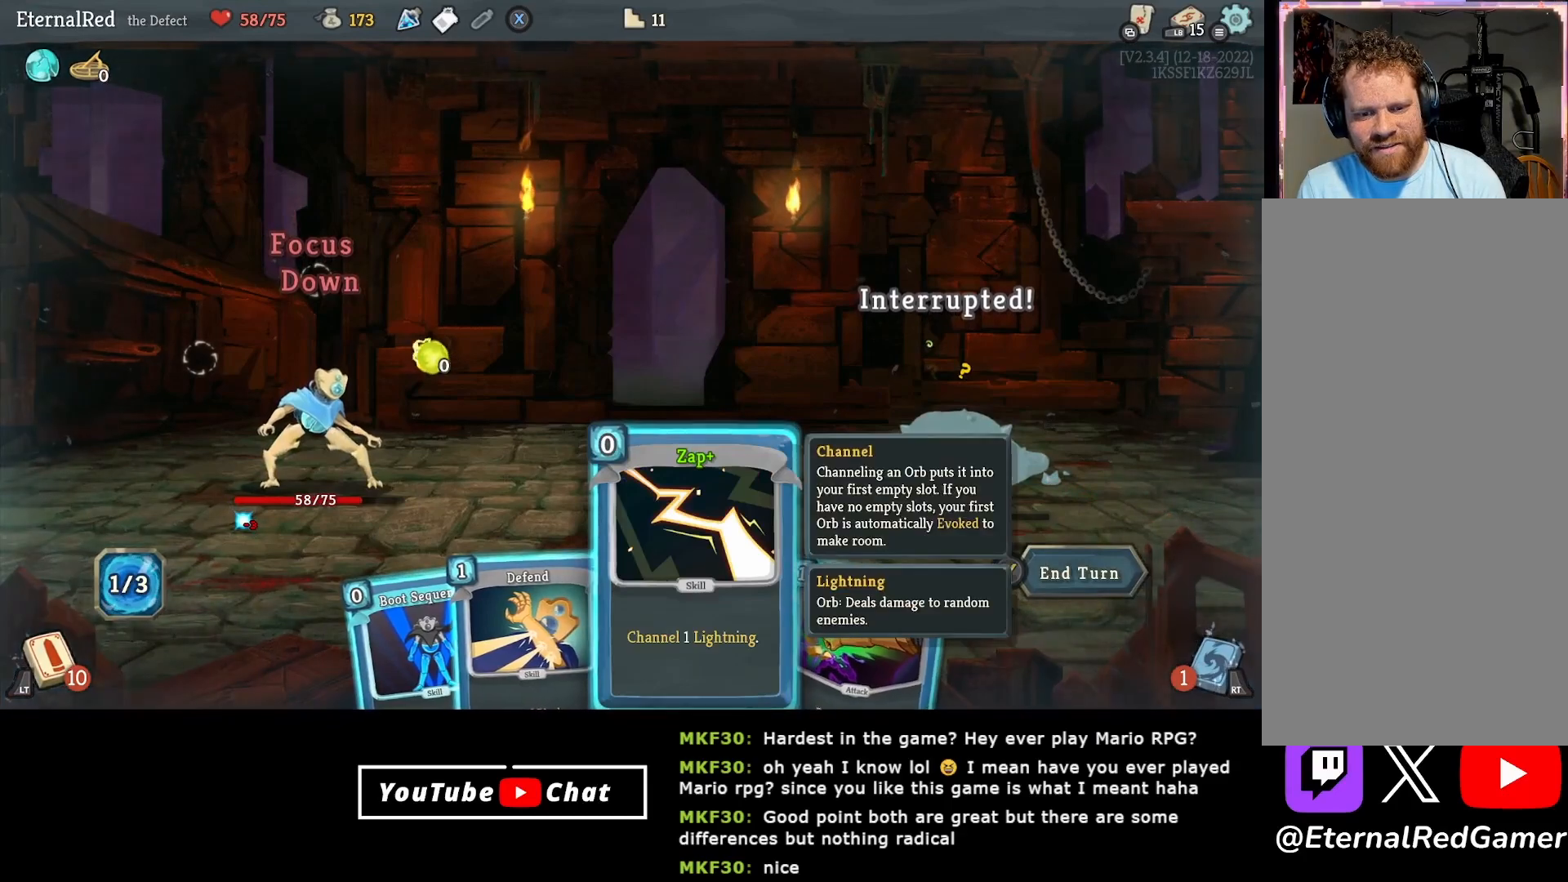
{"buttons": [], "right_stick": "center", "events": [[100, "A", "down"], [183, "A", "up"], [250, "A", "down"], [350, "A", "up"]]}
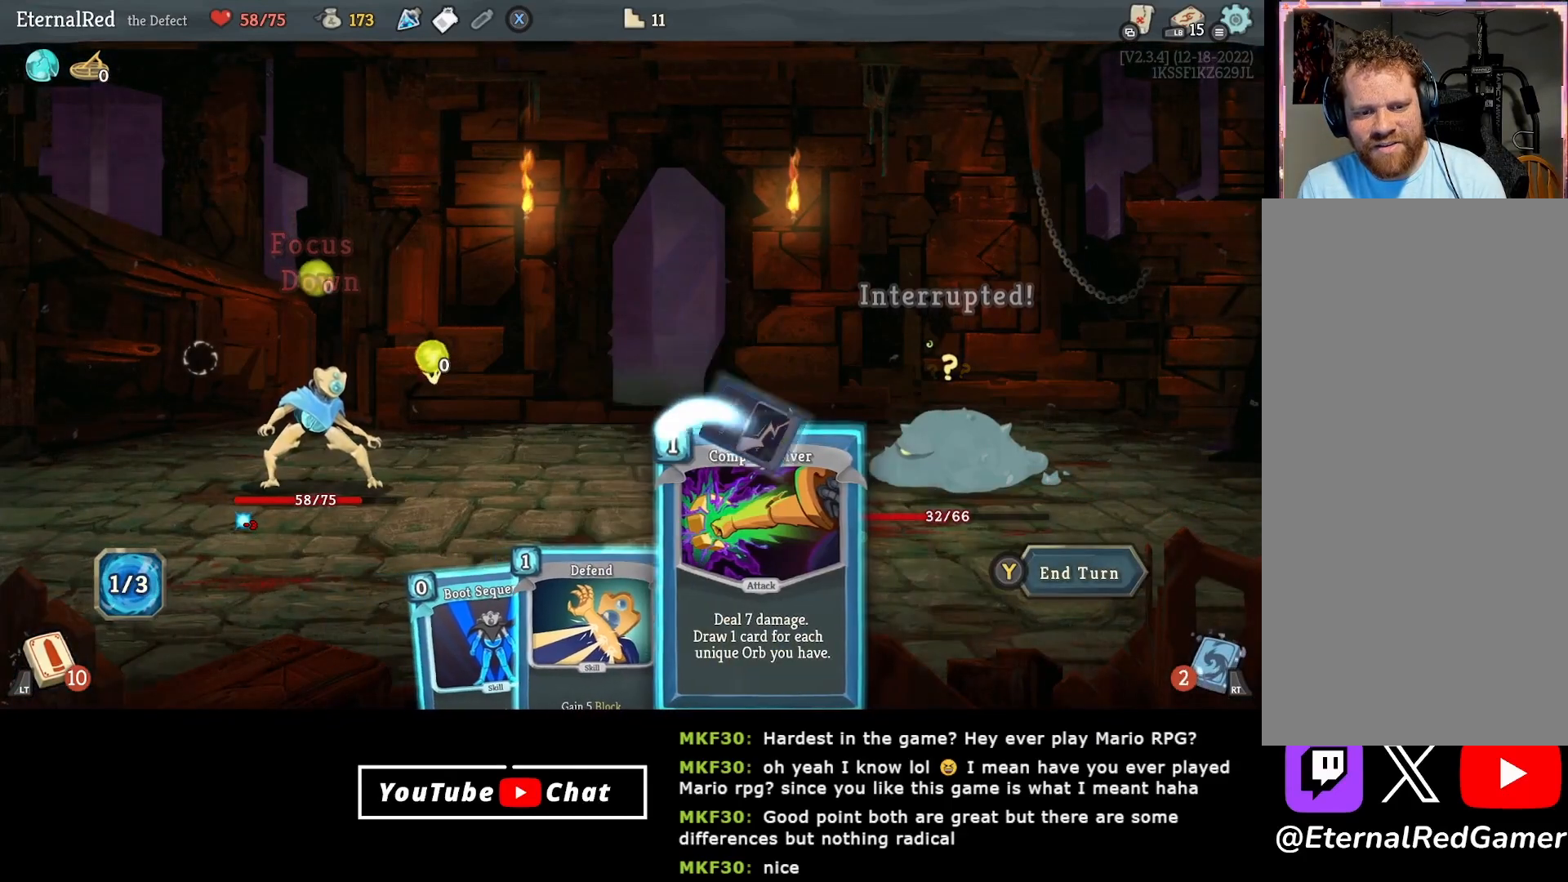
{"buttons": [], "right_stick": "center", "events": []}
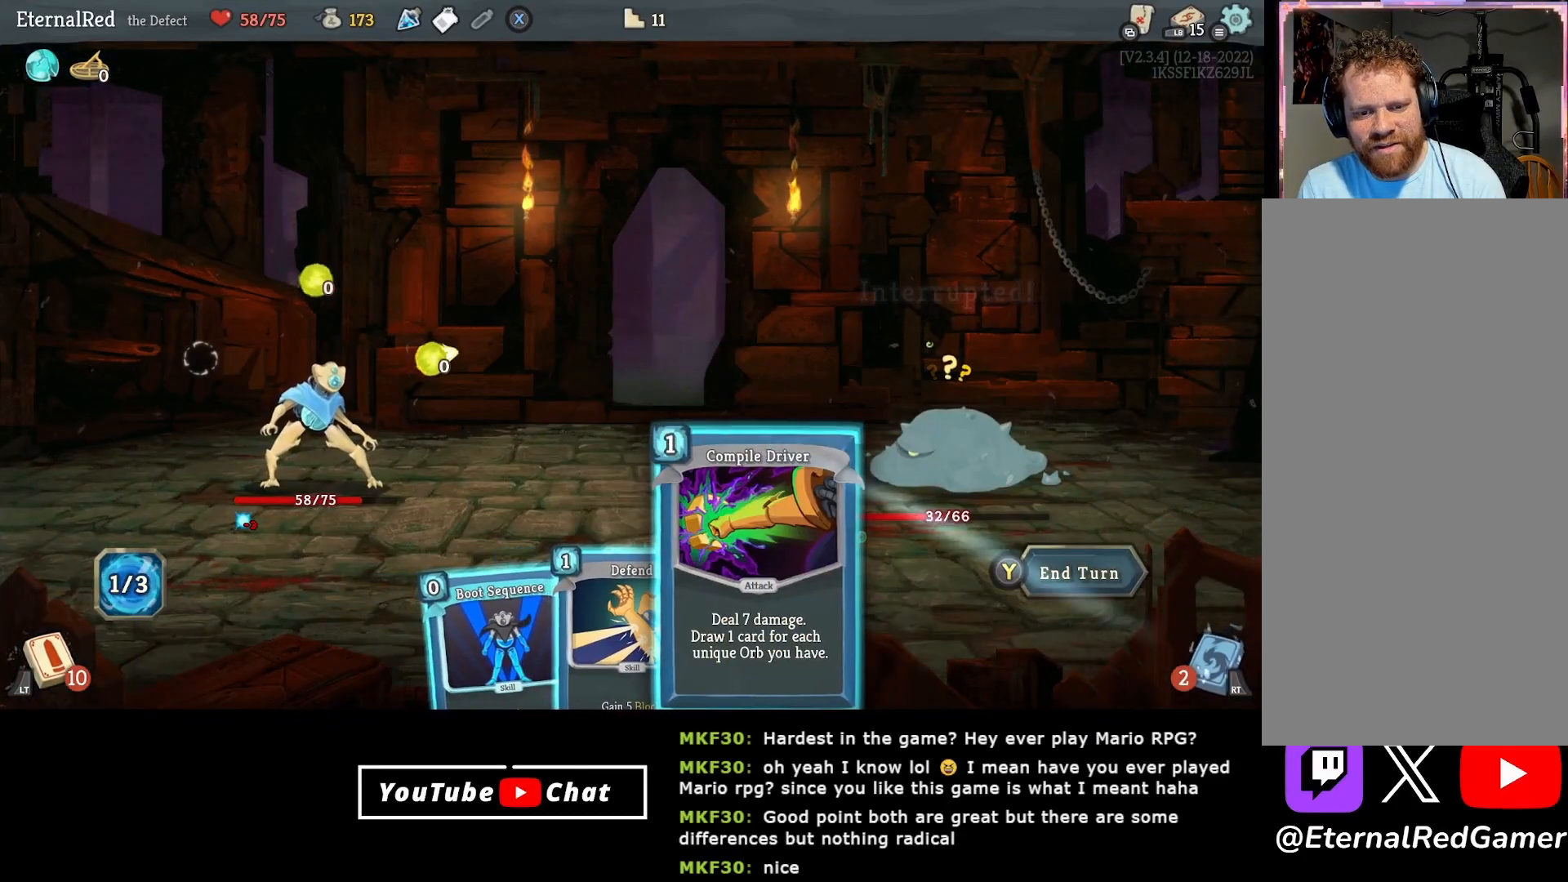
{"buttons": [], "right_stick": "center", "events": [[117, "A", "down"], [183, "A", "up"]]}
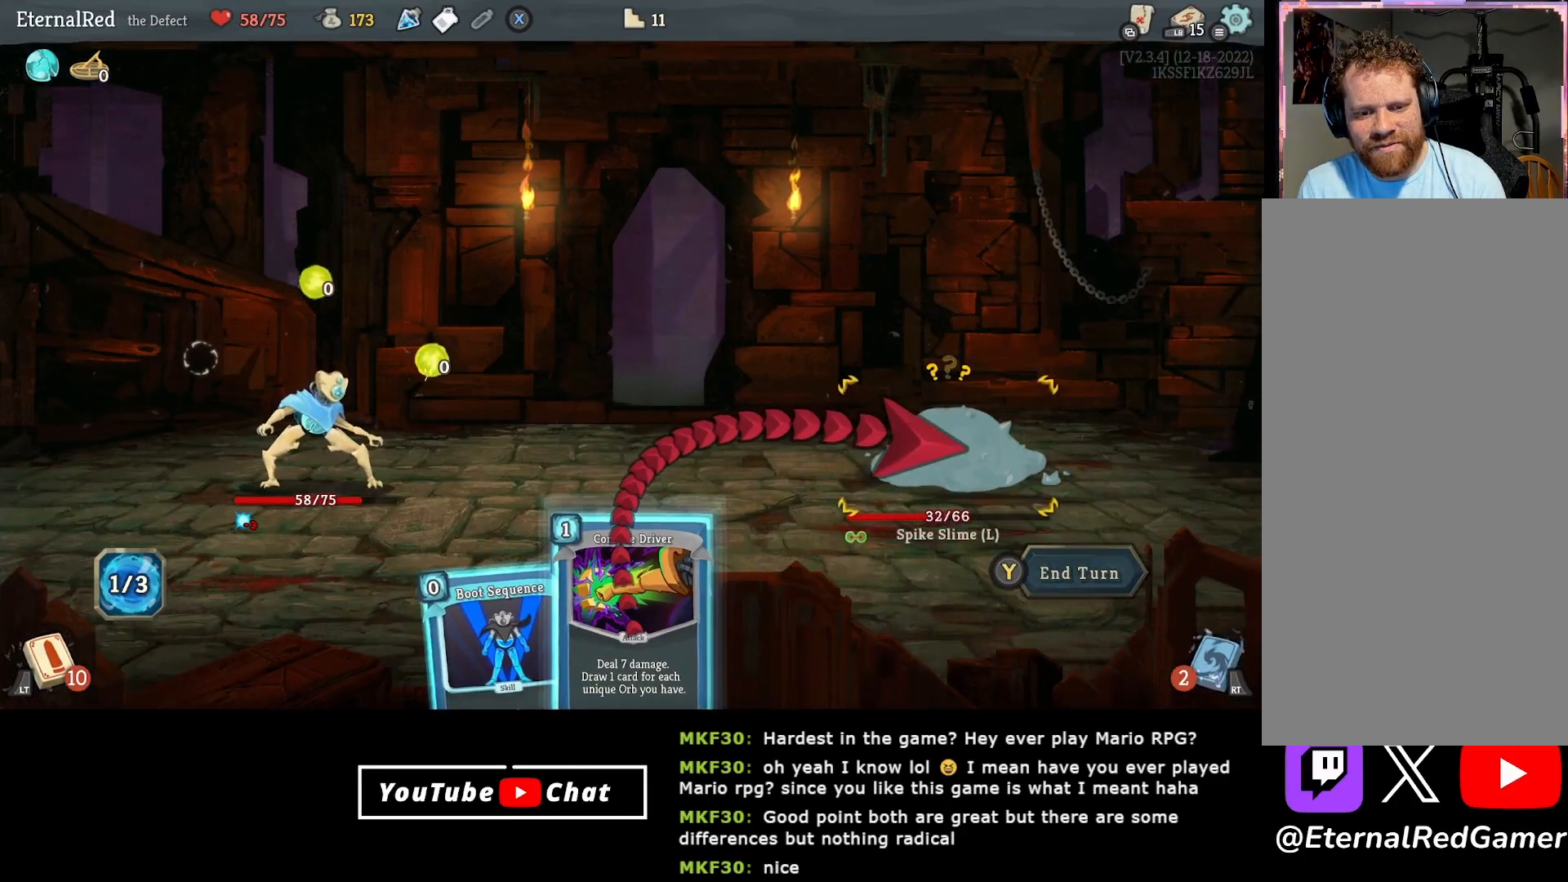
{"buttons": [], "right_stick": "center", "events": []}
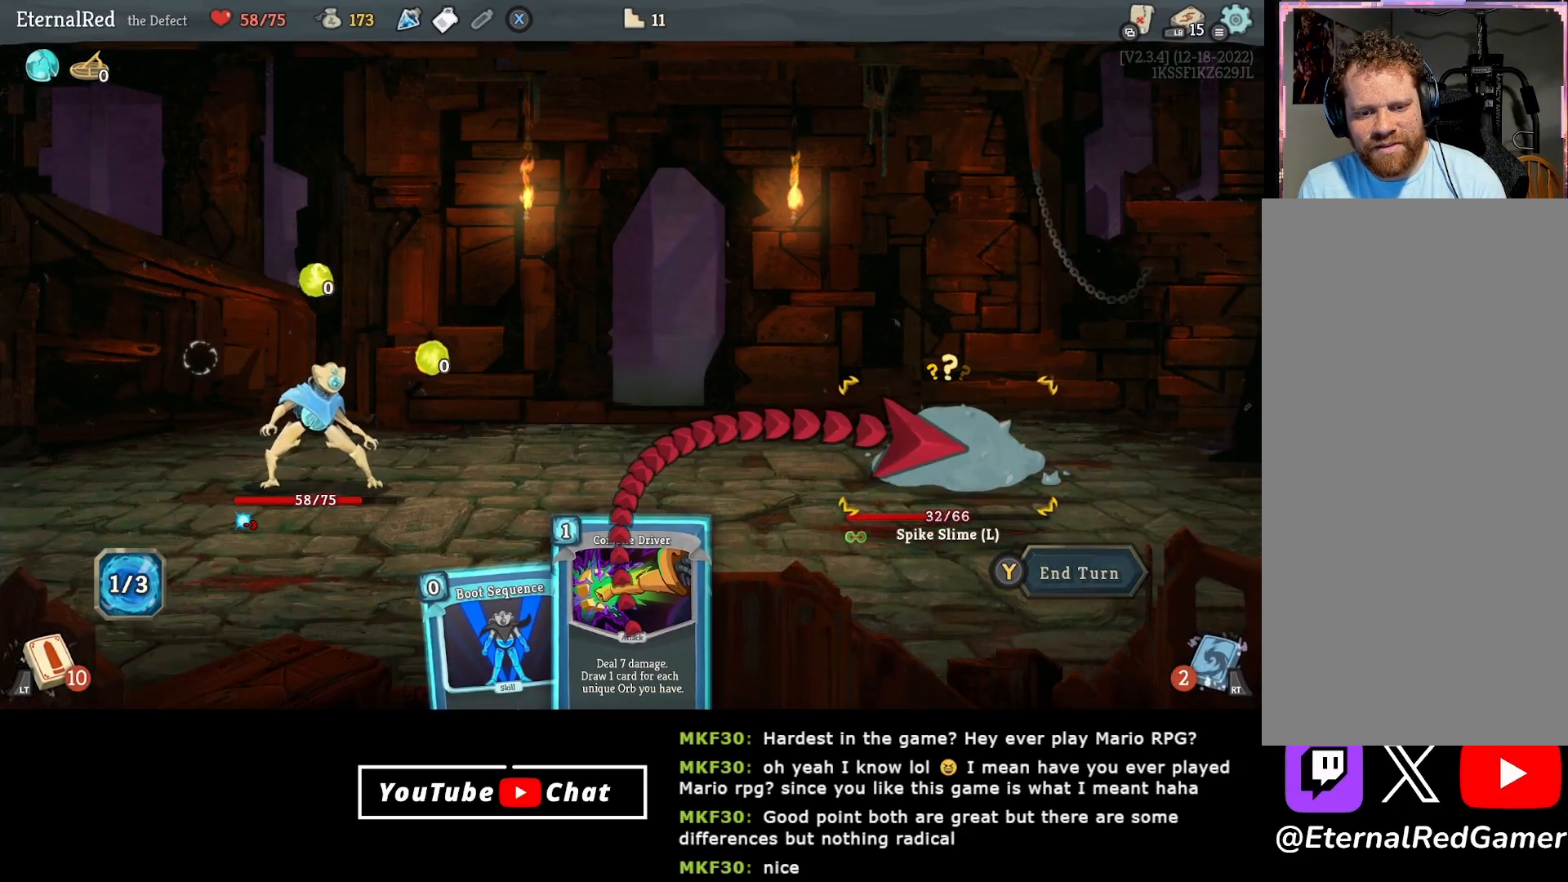
{"buttons": [], "right_stick": "center", "events": []}
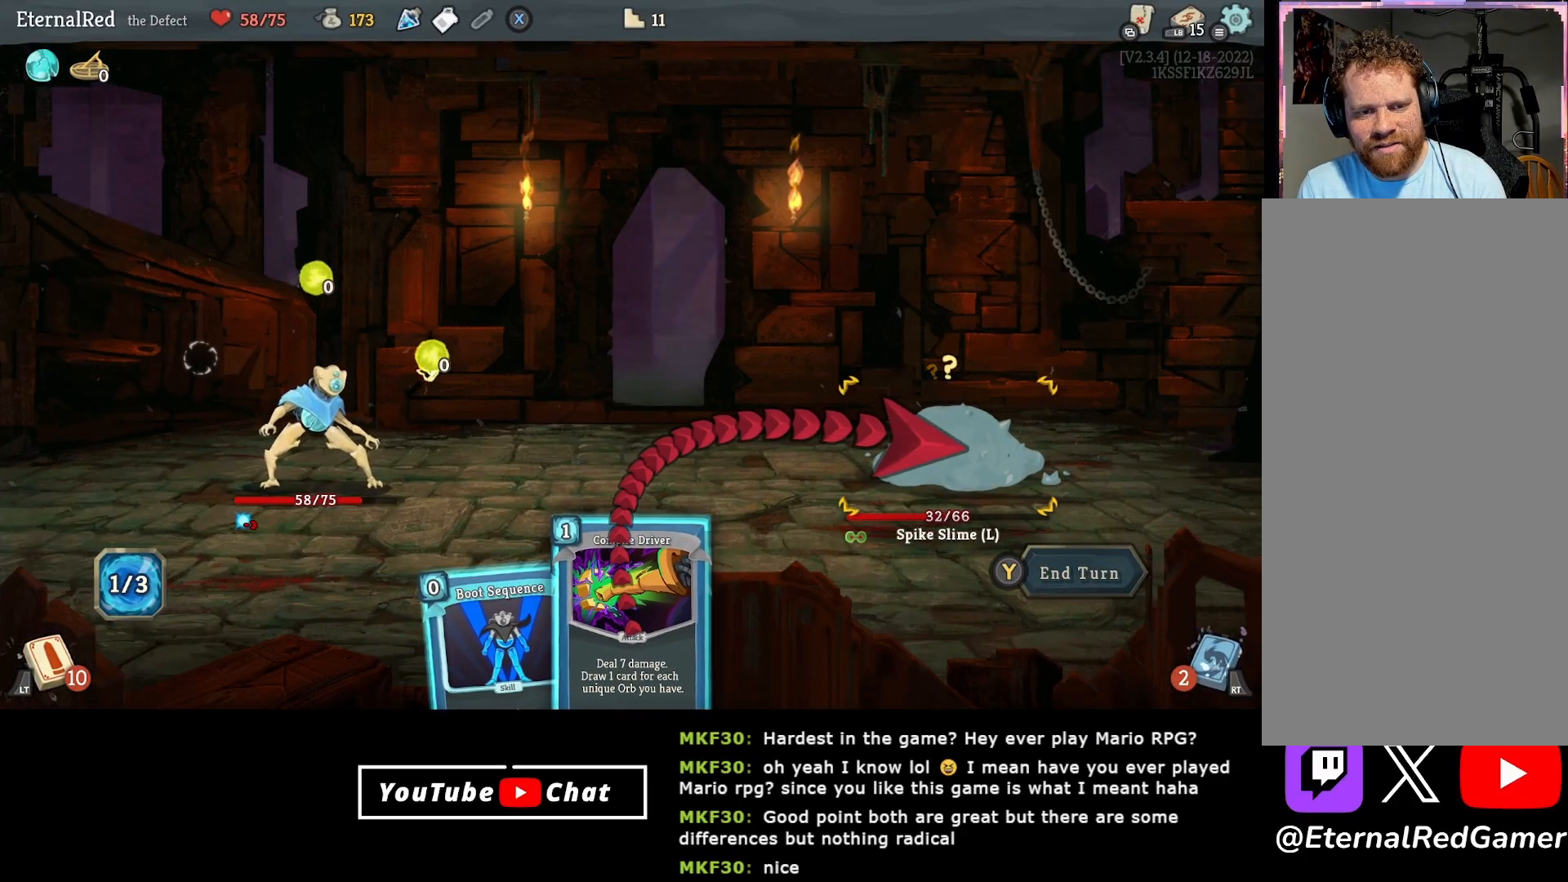
{"buttons": [], "right_stick": "center", "events": [[83, "A", "down"], [167, "A", "up"]]}
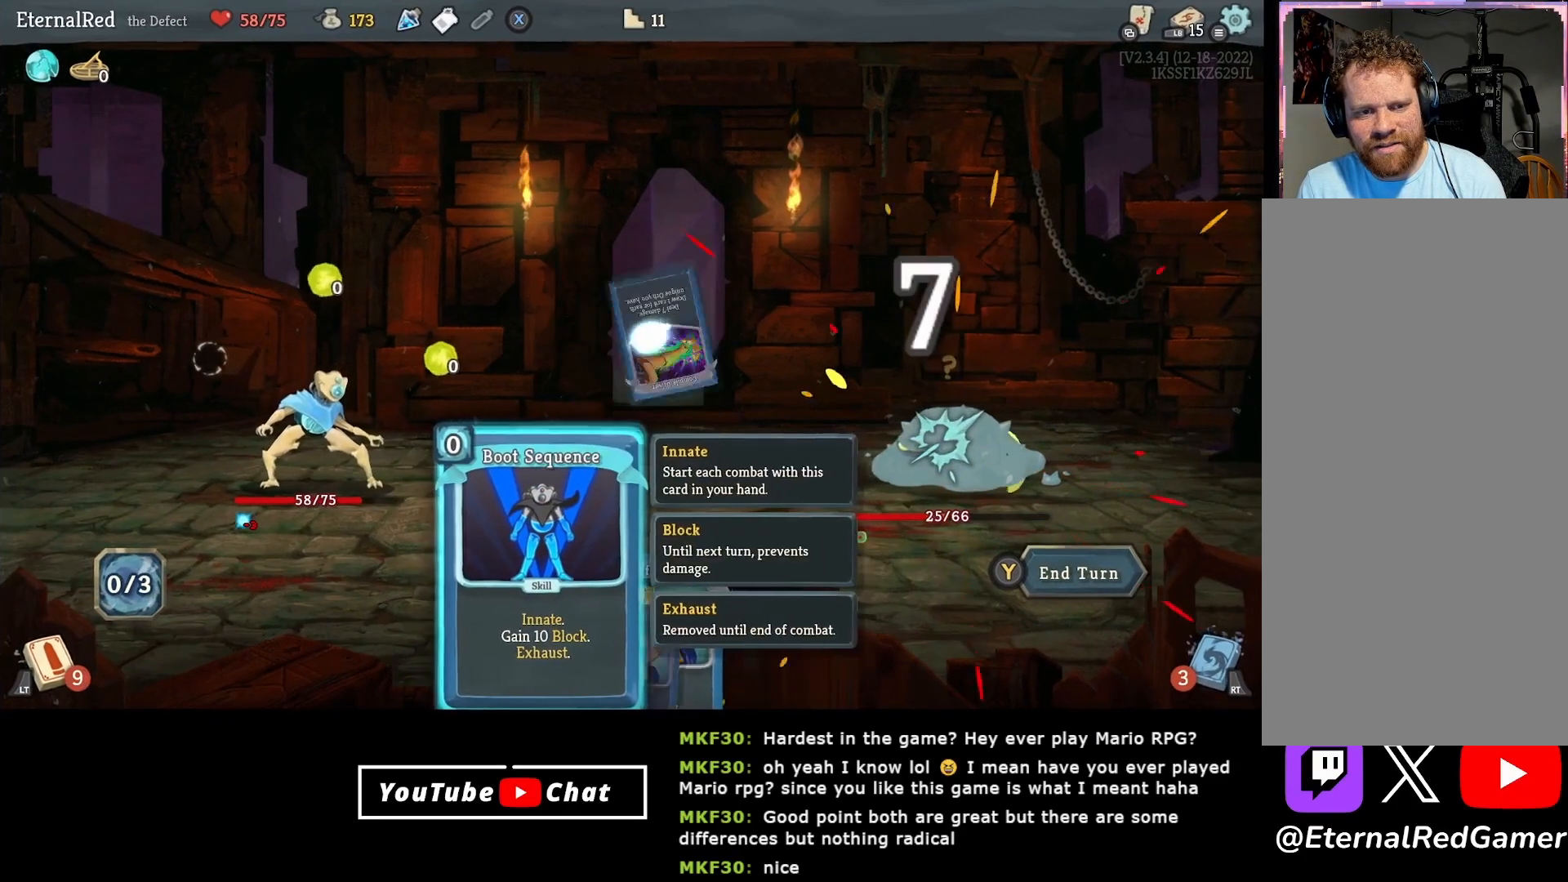
{"buttons": [], "right_stick": "center", "events": []}
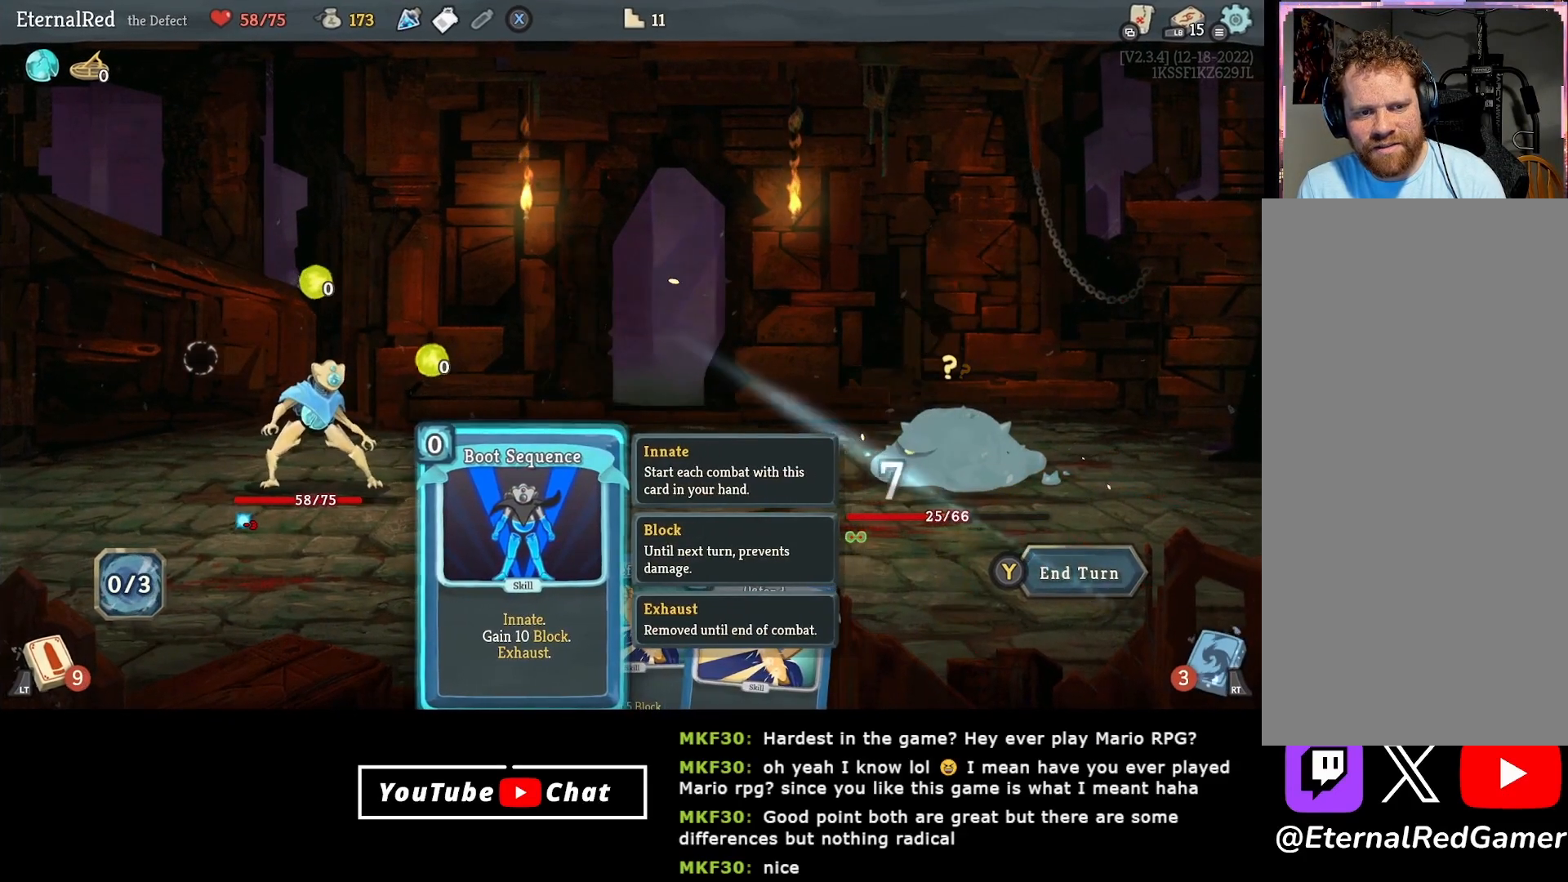
{"buttons": [], "right_stick": "center", "events": []}
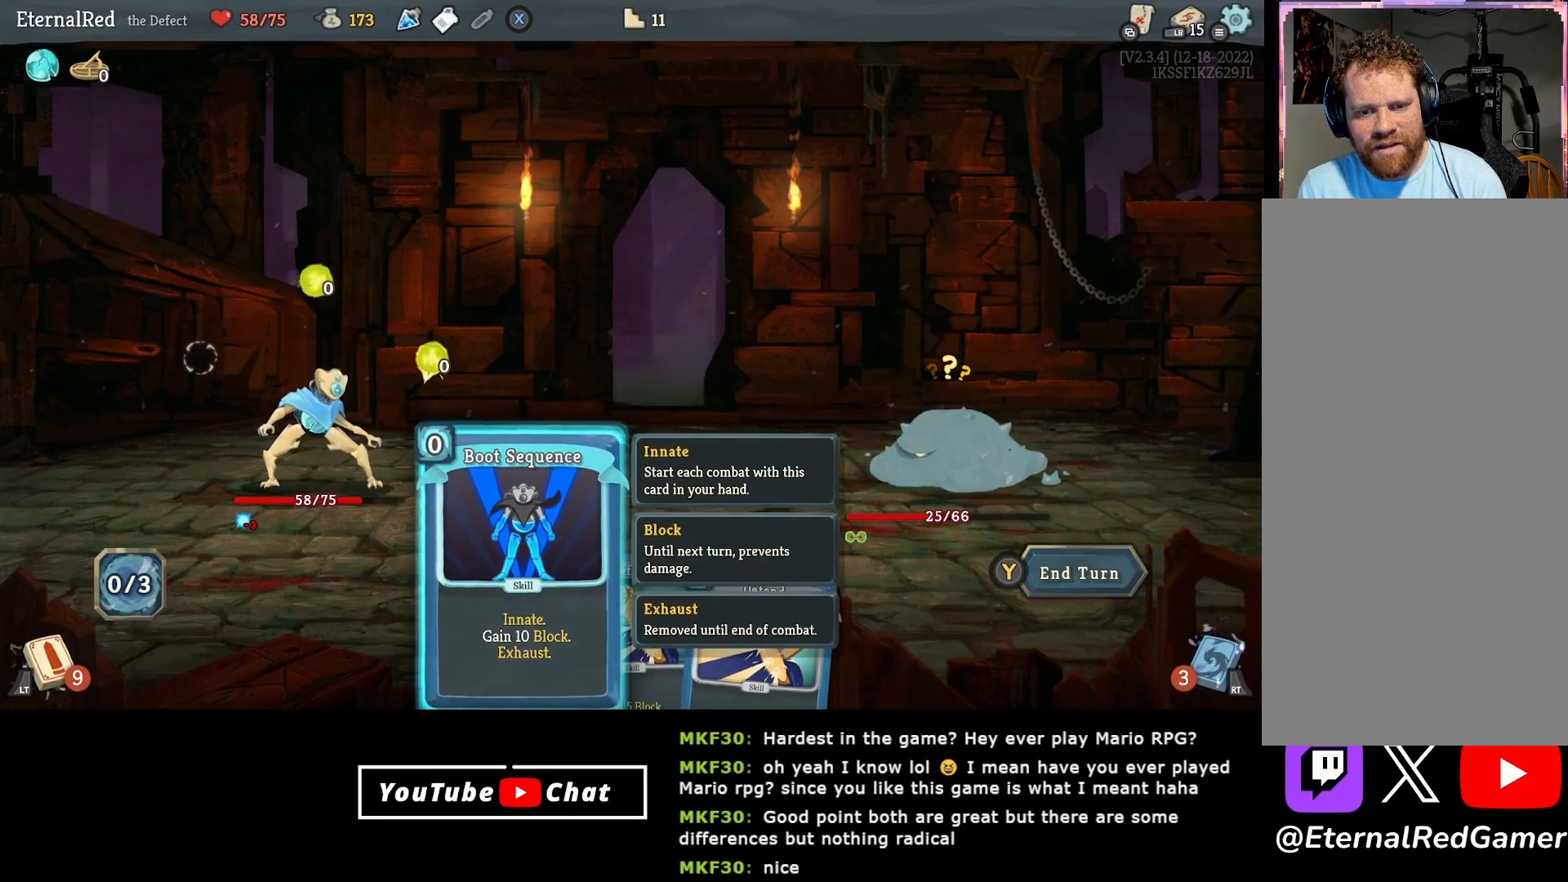
{"buttons": [], "right_stick": "center", "events": [[317, "DPAD_DOWN", "down"], [417, "DPAD_DOWN", "up"]]}
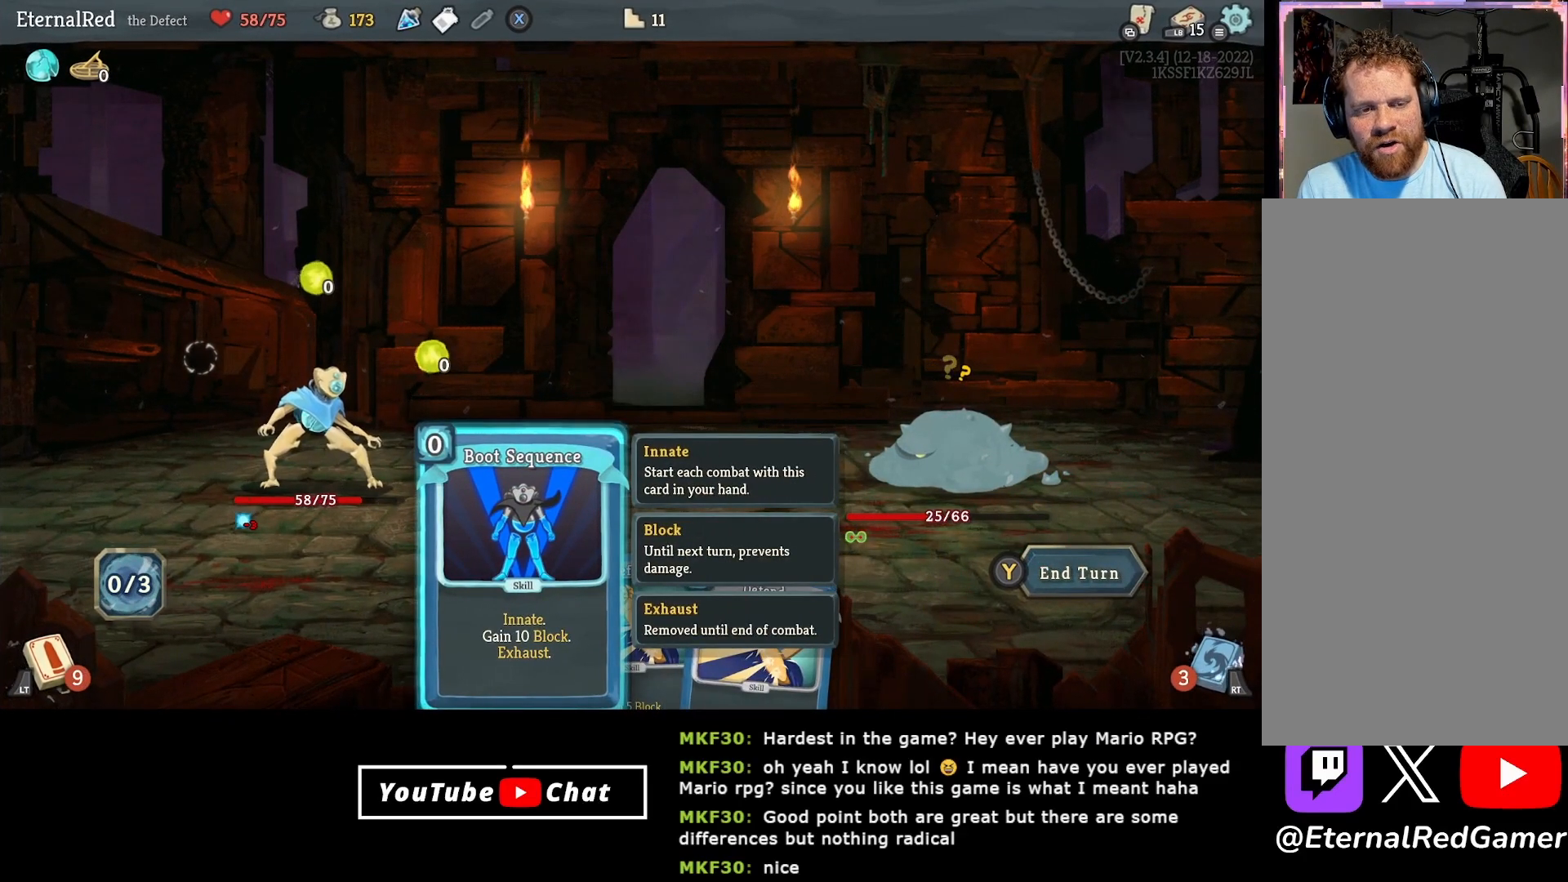
{"buttons": [], "right_stick": "center", "events": [[150, "DPAD_LEFT", "down"], [283, "DPAD_LEFT", "up"]]}
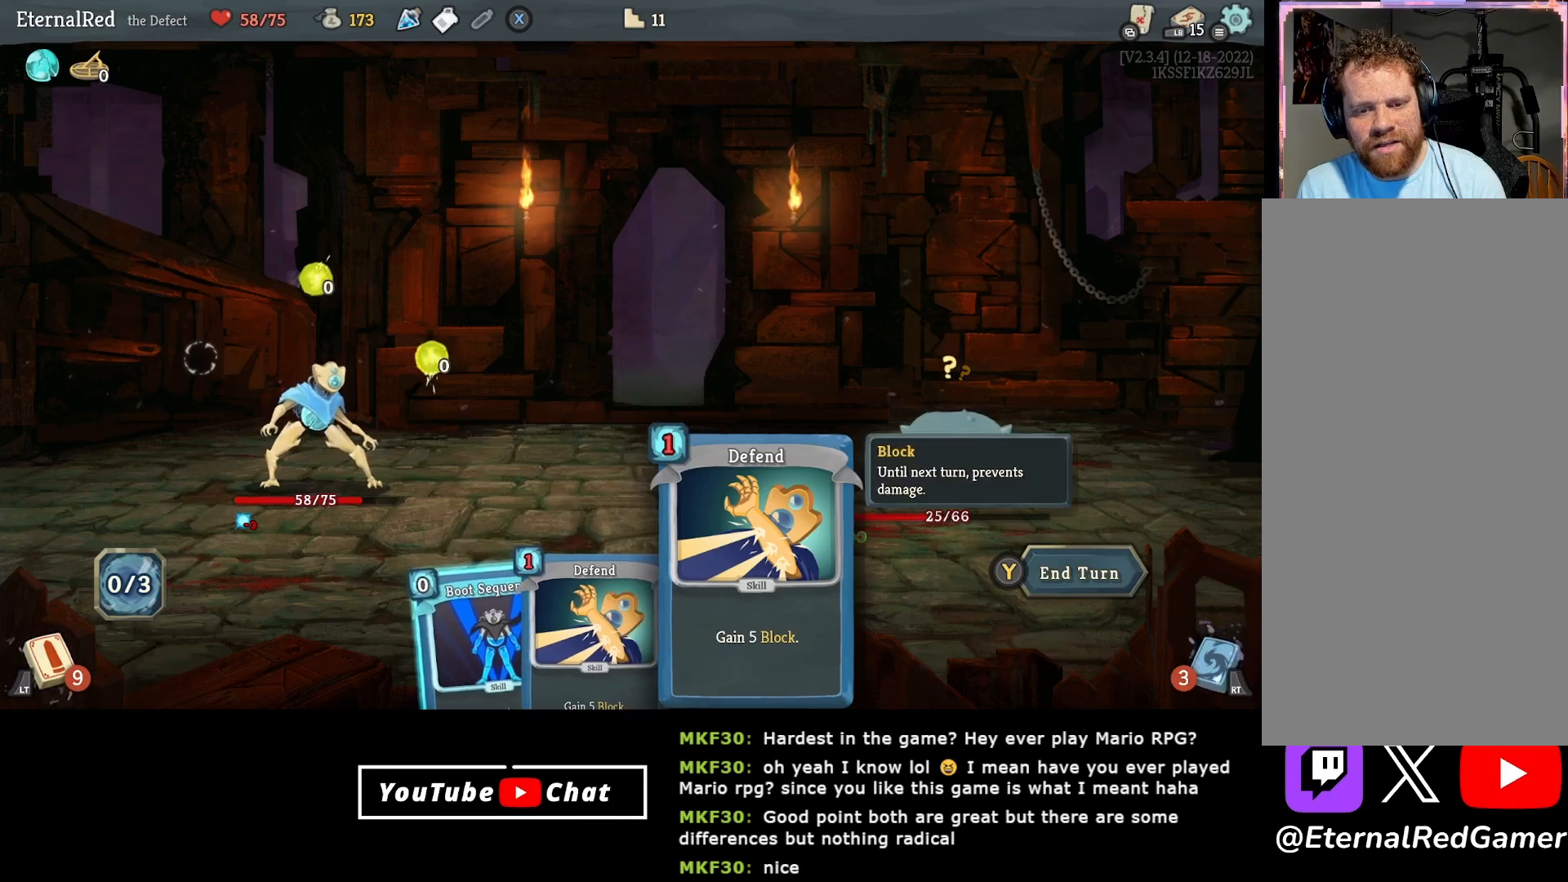
{"buttons": [], "right_stick": "center", "events": []}
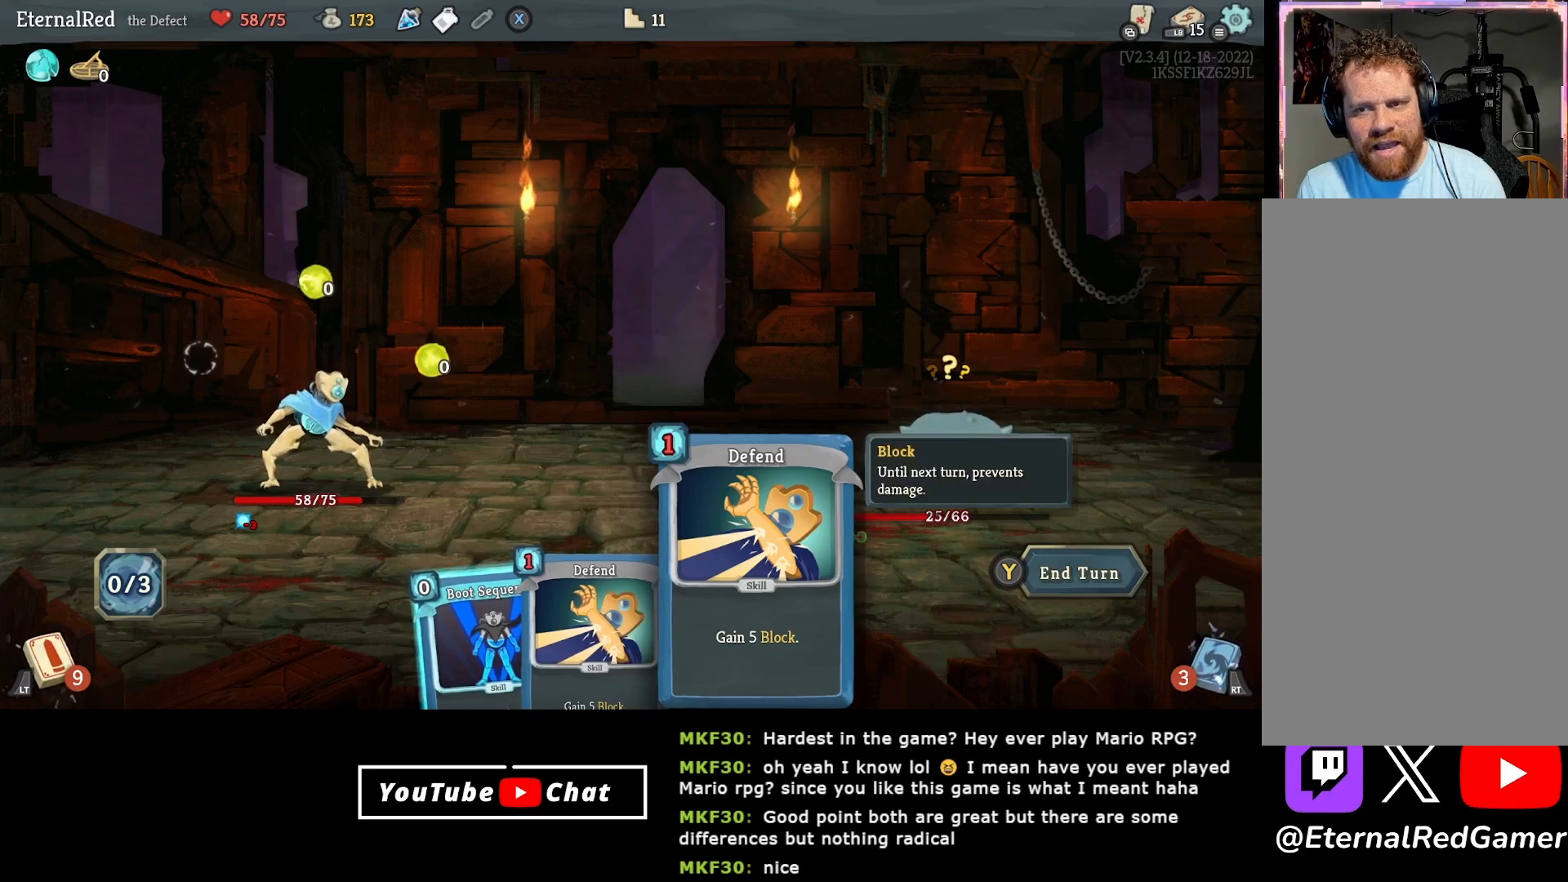
{"buttons": [], "right_stick": "center", "events": [[133, "R2", "down"], [300, "R2", "up"]]}
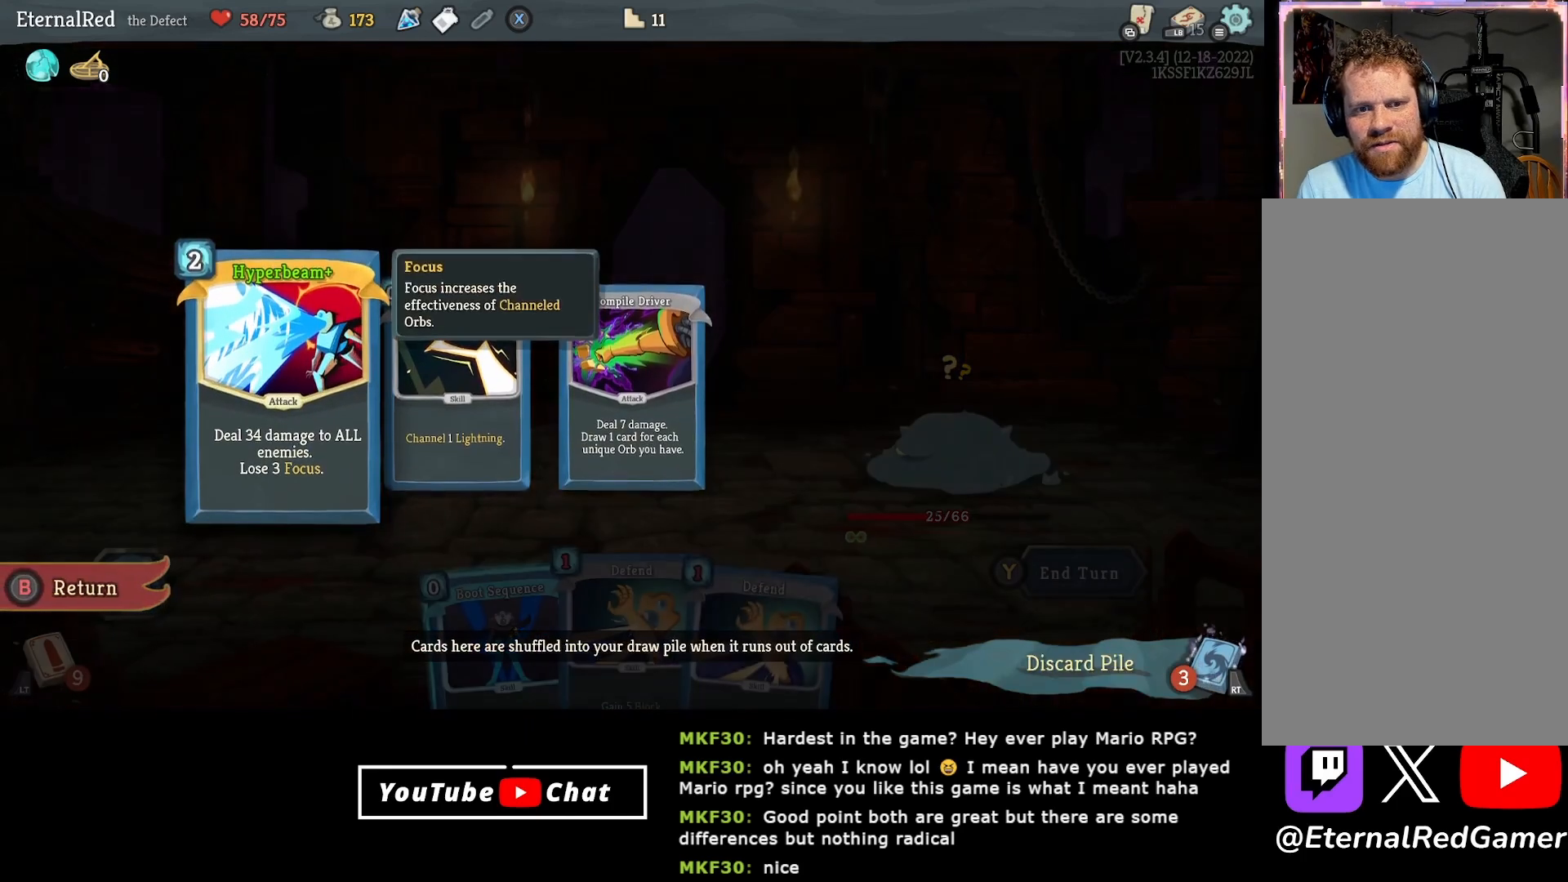
{"buttons": [], "right_stick": "center", "events": [[217, "DPAD_RIGHT", "down"], [300, "DPAD_RIGHT", "up"]]}
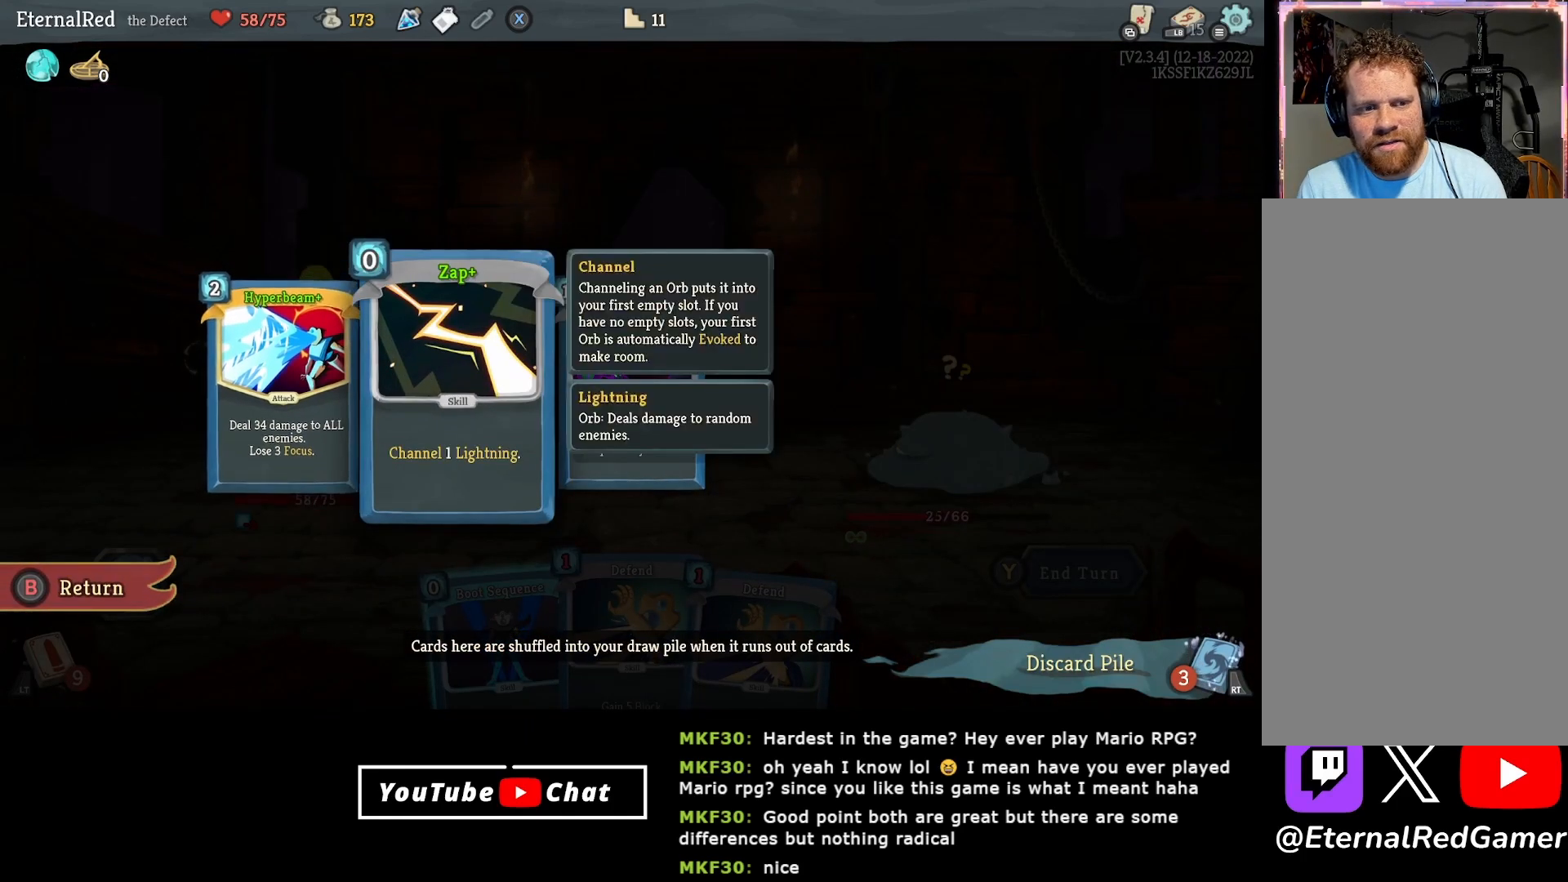
{"buttons": [], "right_stick": "center", "events": [[50, "DPAD_LEFT", "down"], [150, "DPAD_LEFT", "up"]]}
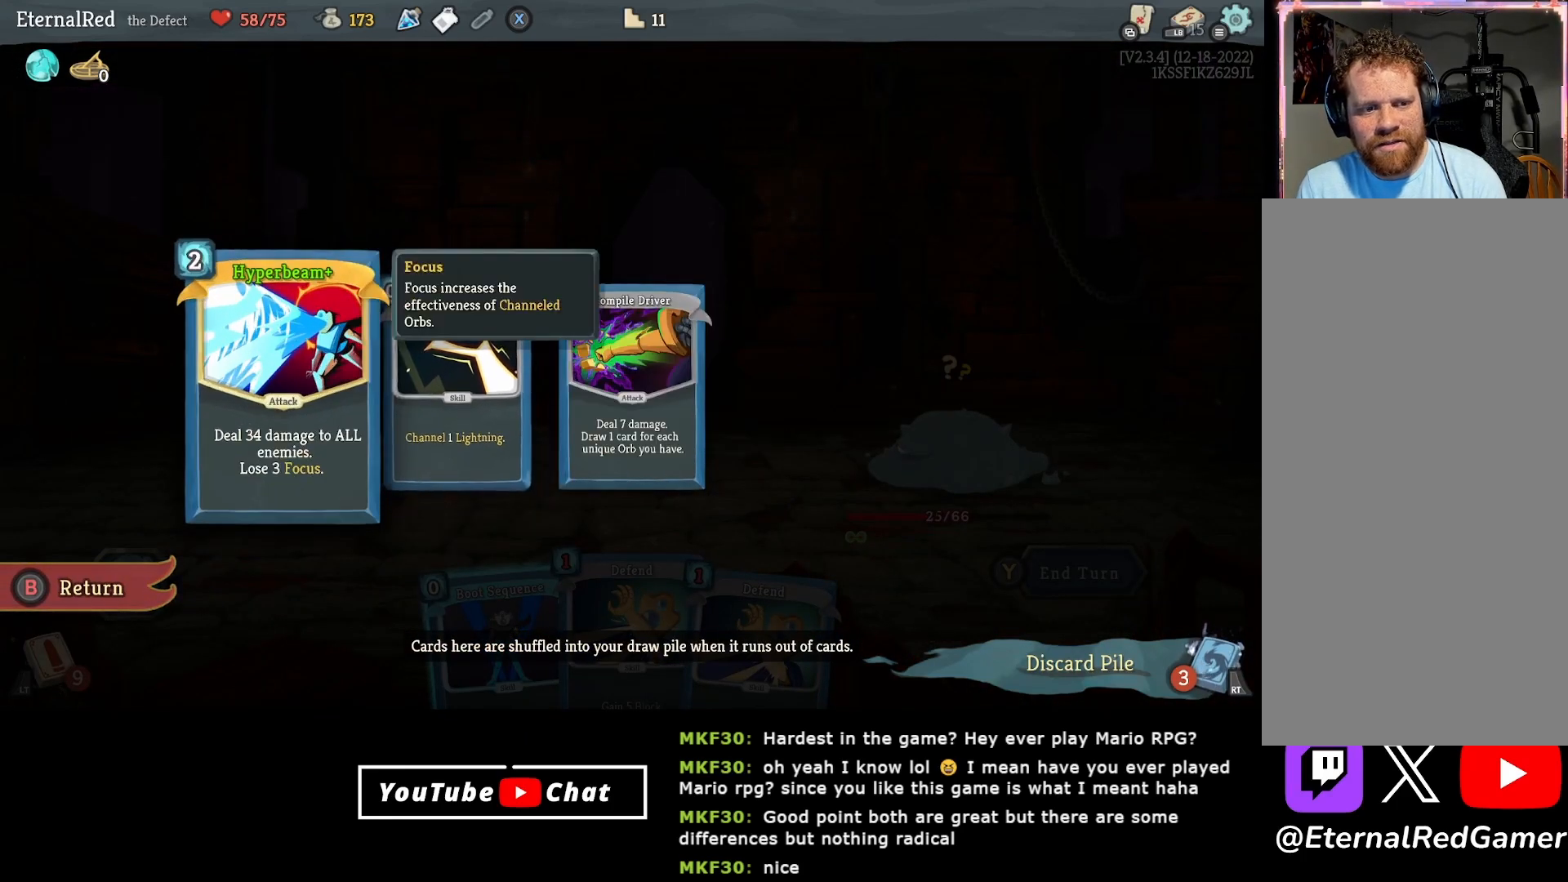
{"buttons": [], "right_stick": "center", "events": []}
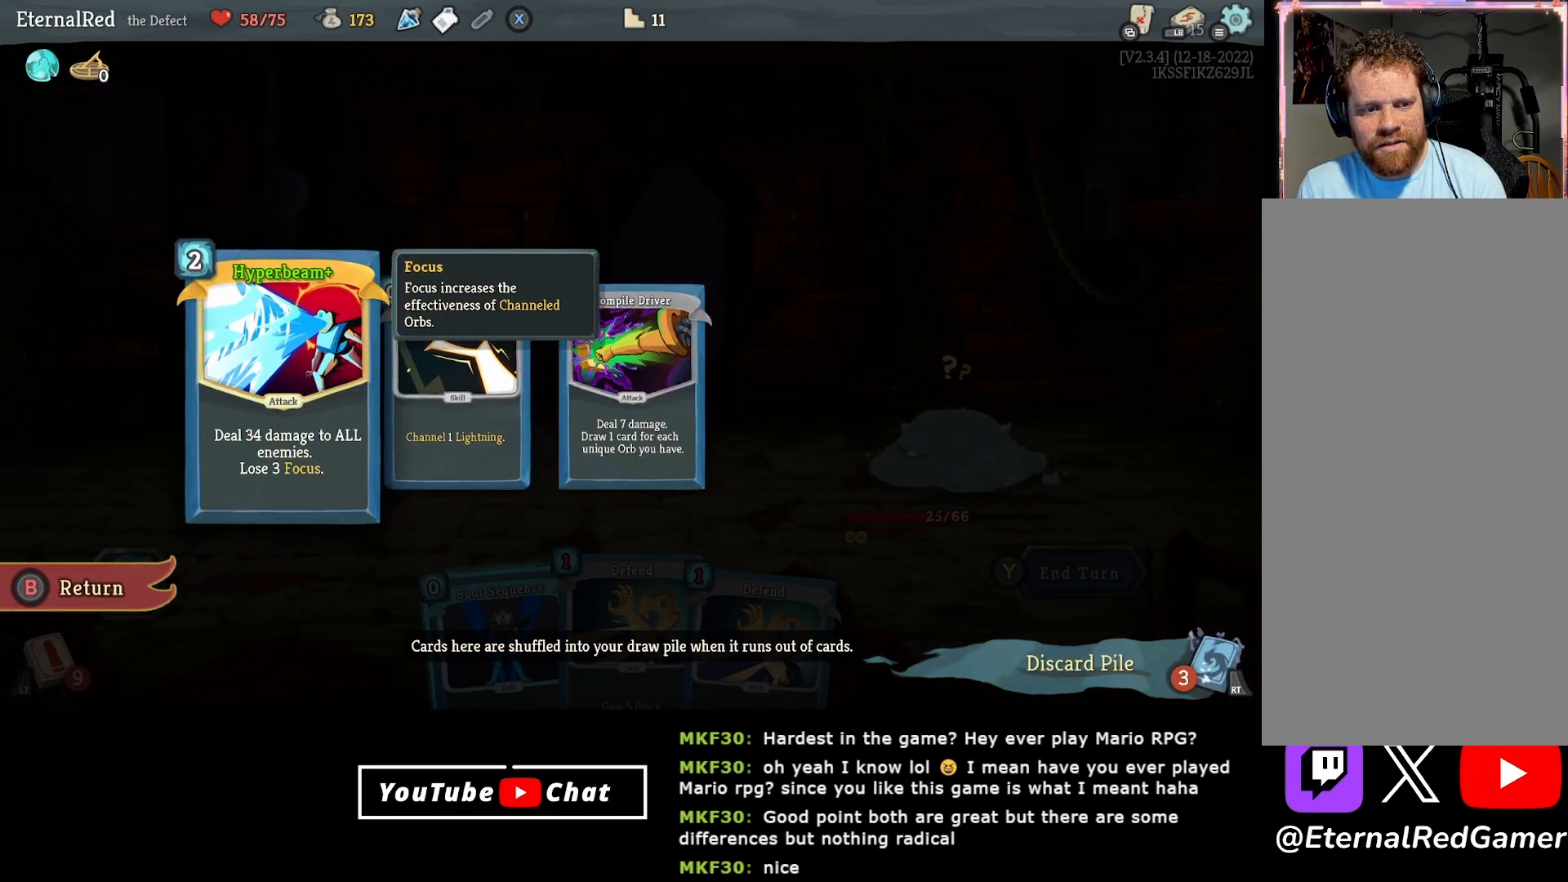
{"buttons": [], "right_stick": "center", "events": []}
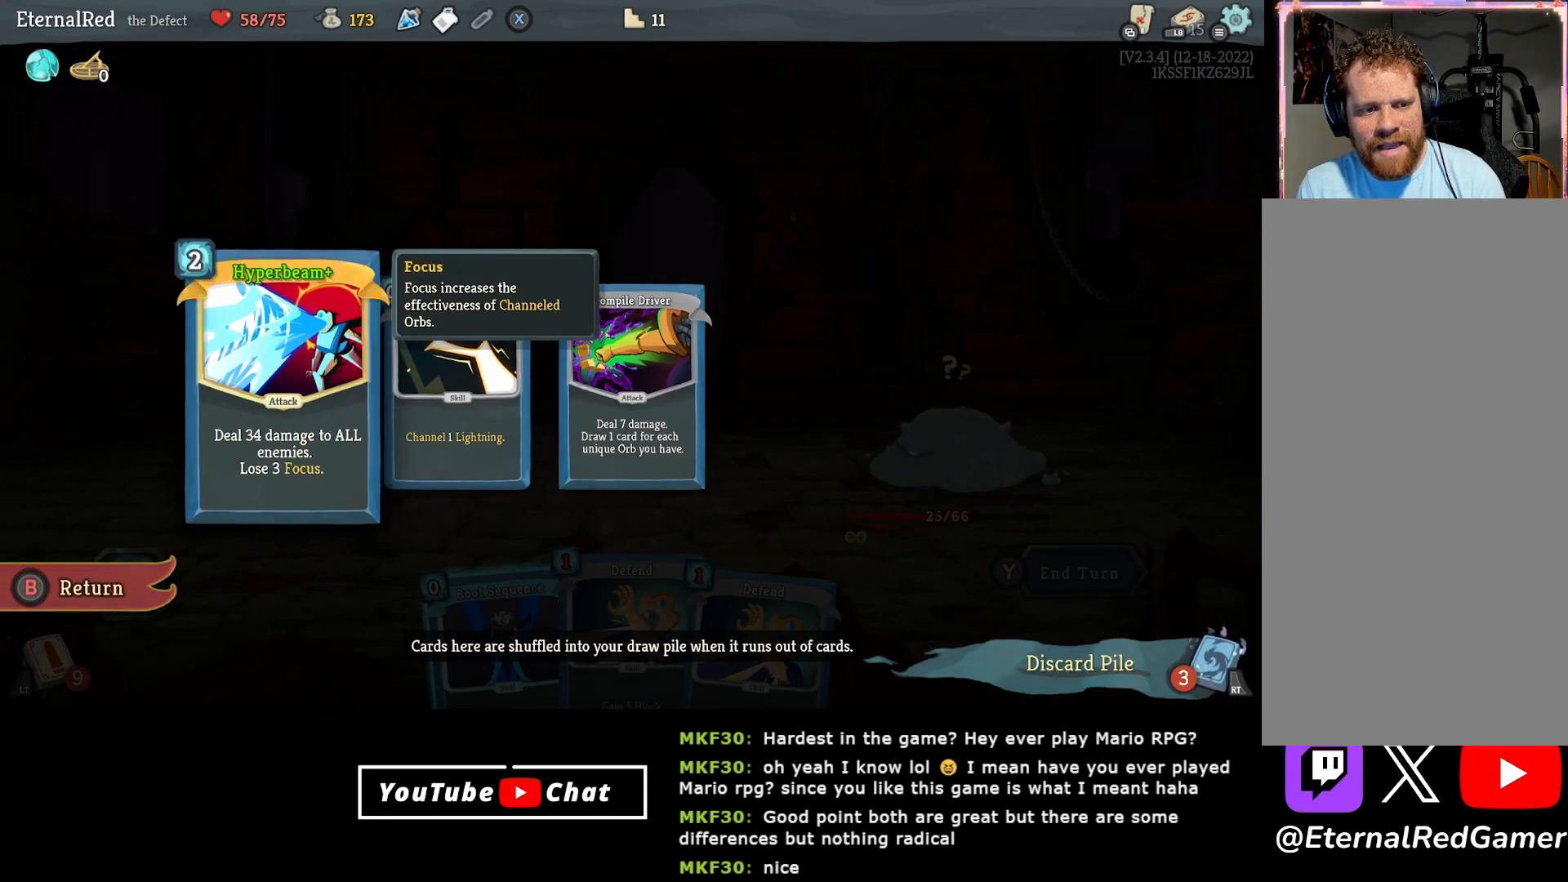
{"buttons": [], "right_stick": "center", "events": []}
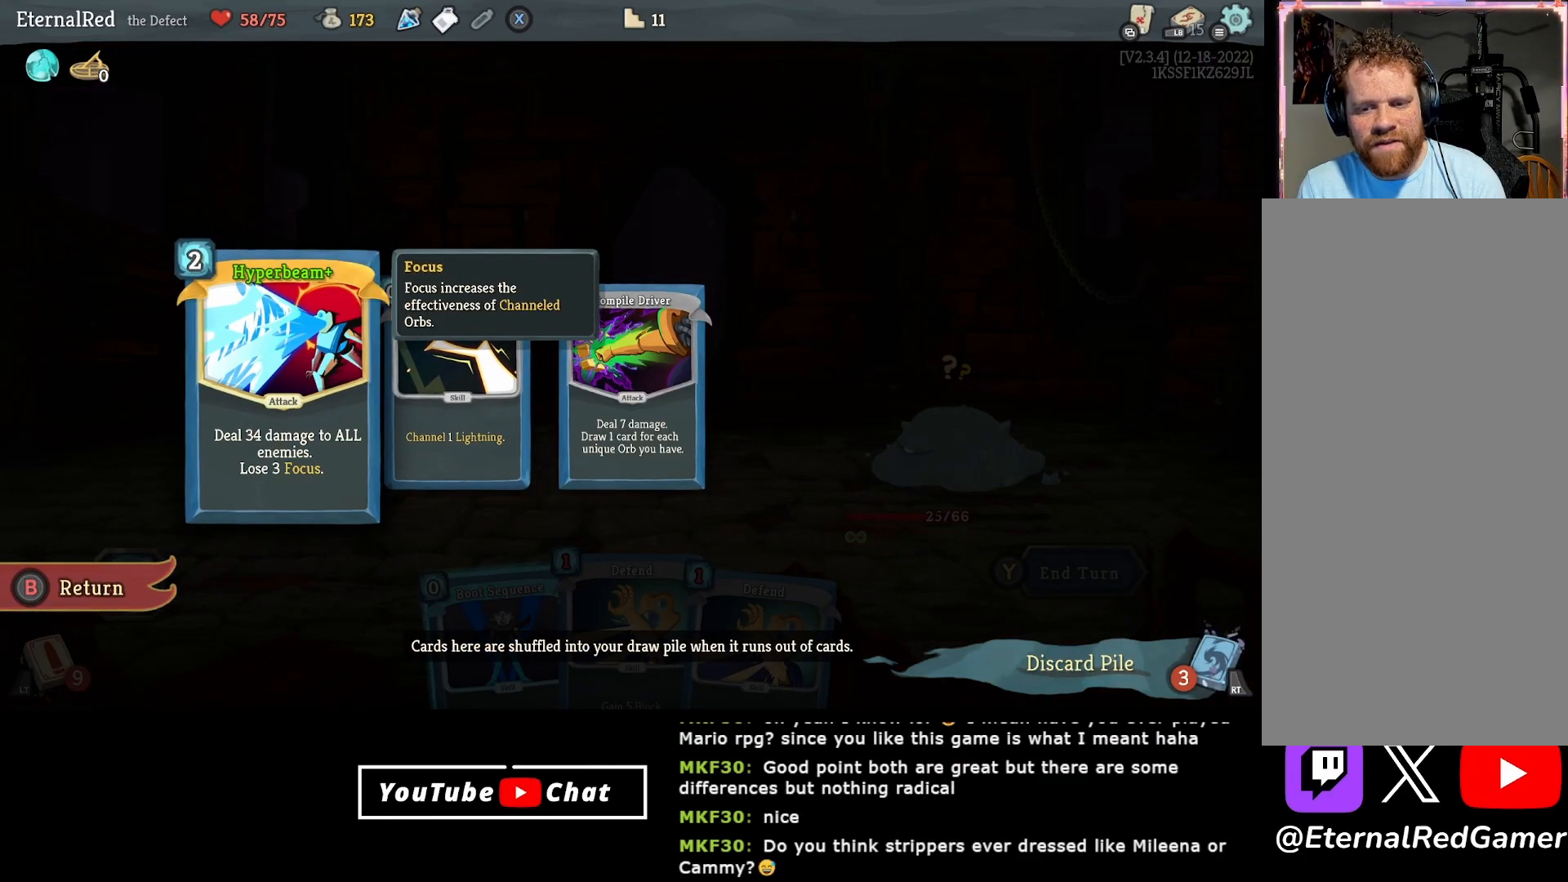
{"buttons": [], "right_stick": "center", "events": []}